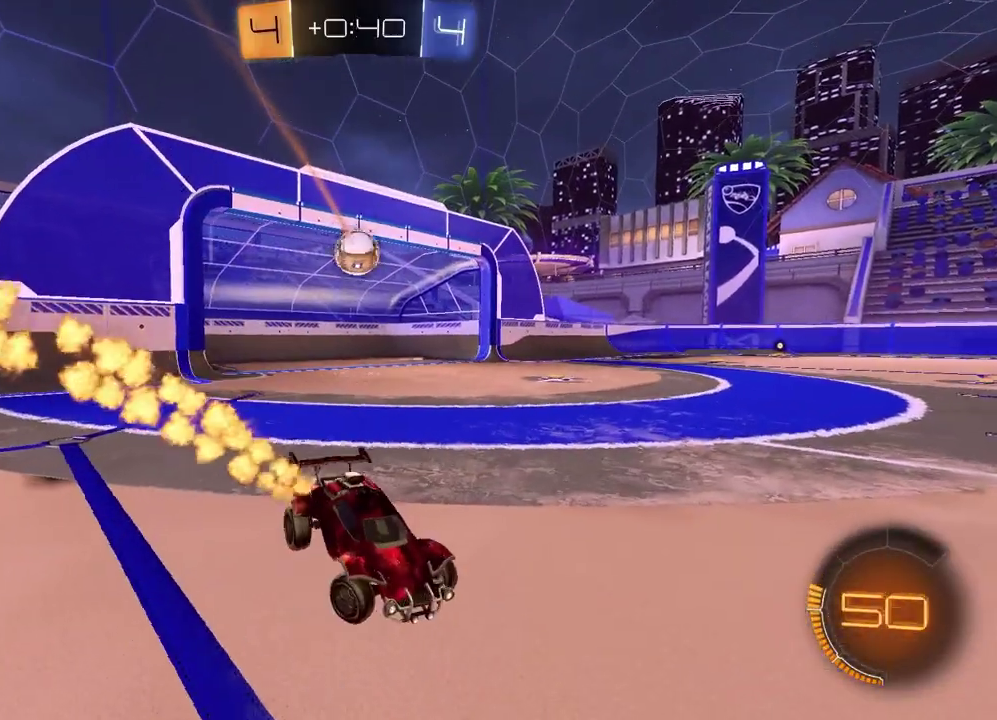
Gameplay with a controller (PlayStation layout); each line is a JSON object with the inputs held at the frame after it. "events" lists button and stick changes between this image and that frame as [ms after this image, input, new state], when the widget could be followed in between.
{"buttons": ["R1", "R2"], "left_stick": "center", "right_stick": "center", "events": [[33, "left_stick", "left"], [133, "left_stick", "up-left"], [150, "CROSS", "down"], [217, "left_stick", "up-right"], [233, "CROSS", "up"], [367, "TRIANGLE", "down"], [383, "left_stick", "down"], [450, "TRIANGLE", "up"], [483, "left_stick", "center"]]}
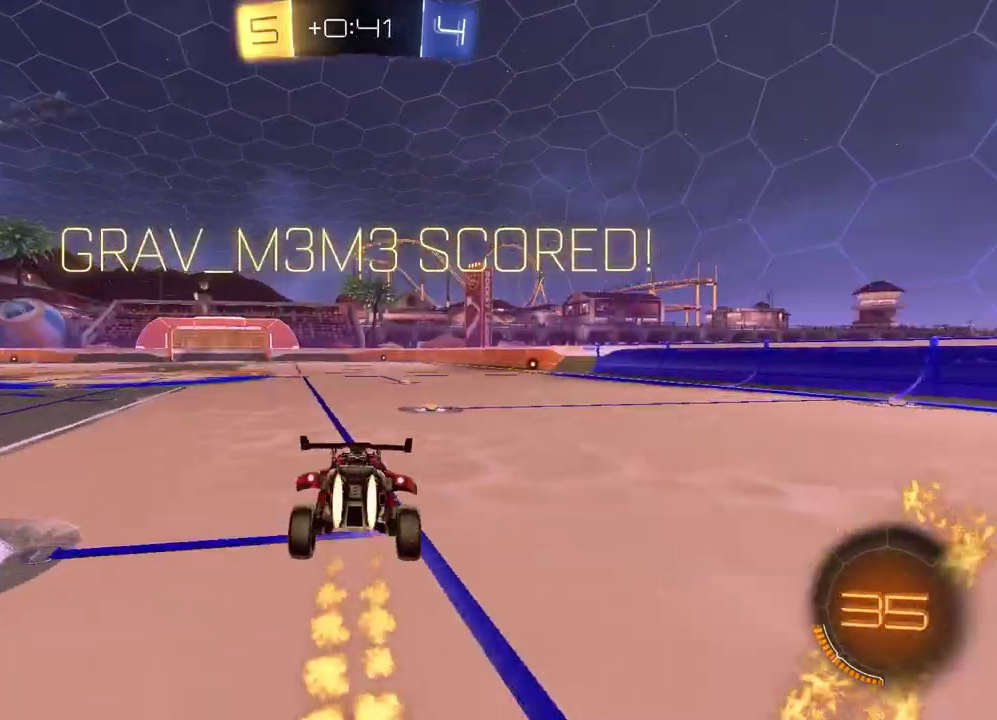
{"buttons": ["R1"], "left_stick": "right", "right_stick": "center", "events": [[17, "R2", "up"], [133, "R1", "up"], [367, "left_stick", "right"], [450, "R1", "down"]]}
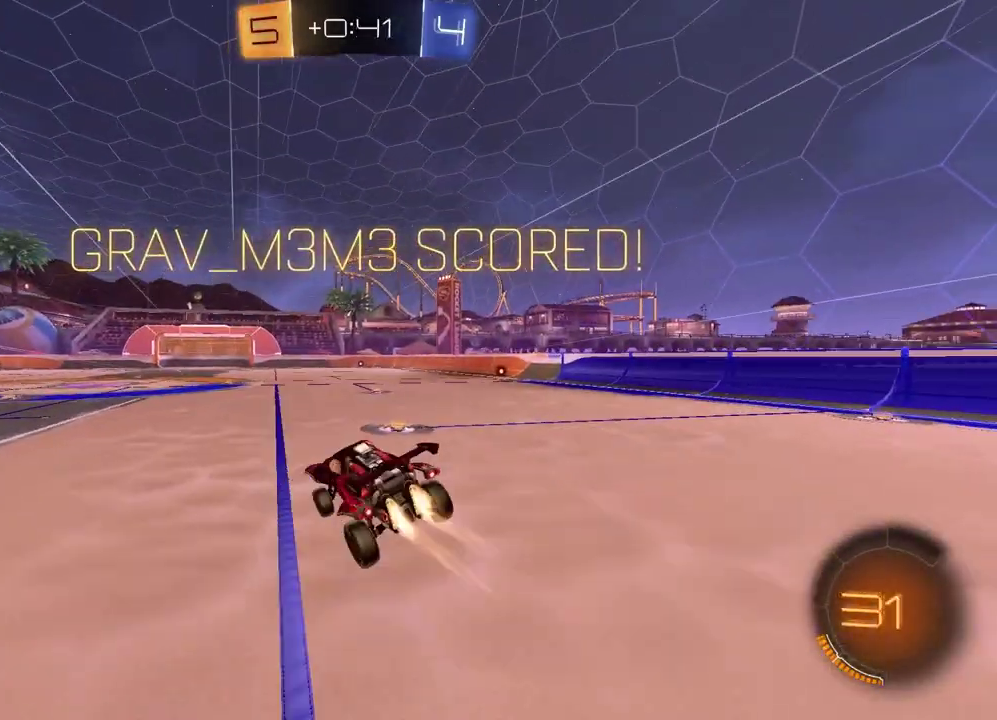
{"buttons": [], "left_stick": "up", "right_stick": "center", "events": [[167, "R1", "up"], [483, "left_stick", "up"]]}
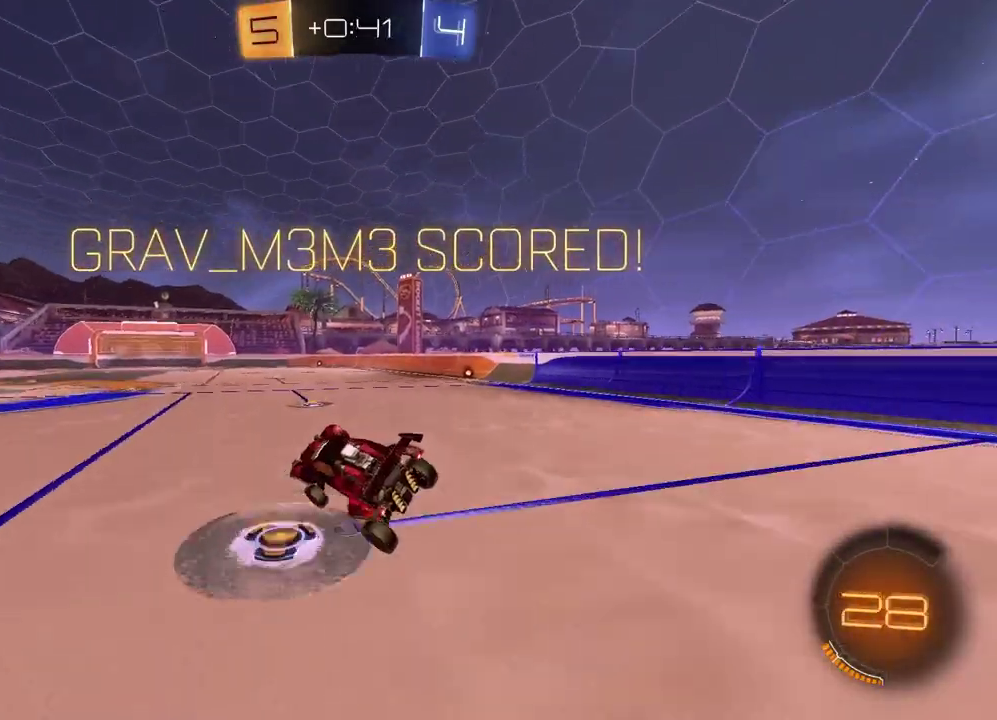
{"buttons": ["CROSS", "L1", "R1", "R2"], "left_stick": "up-right", "right_stick": "center", "events": [[33, "L1", "down"], [33, "left_stick", "up-left"], [150, "left_stick", "center"], [200, "left_stick", "right"], [317, "CROSS", "down"], [333, "left_stick", "up-right"], [383, "R1", "down"], [383, "R2", "down"], [400, "CROSS", "up"], [500, "CROSS", "down"]]}
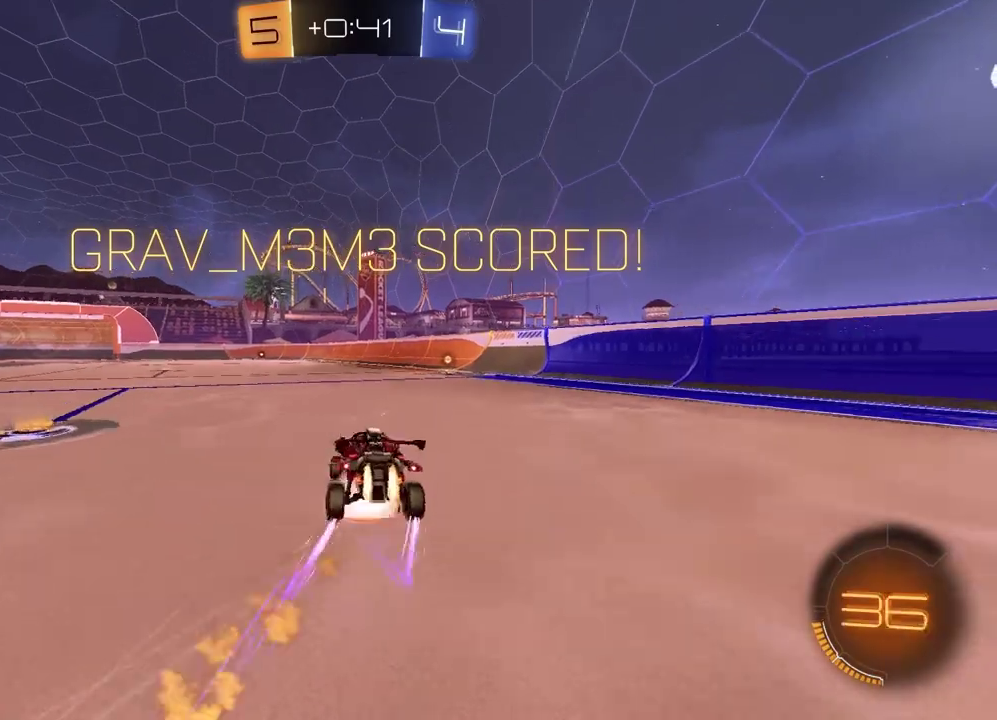
{"buttons": ["R2"], "left_stick": "down-left", "right_stick": "center", "events": [[50, "CROSS", "up"], [150, "CROSS", "down"], [233, "CROSS", "up"], [267, "L1", "up"], [267, "left_stick", "down"], [383, "left_stick", "down-left"], [450, "R1", "up"]]}
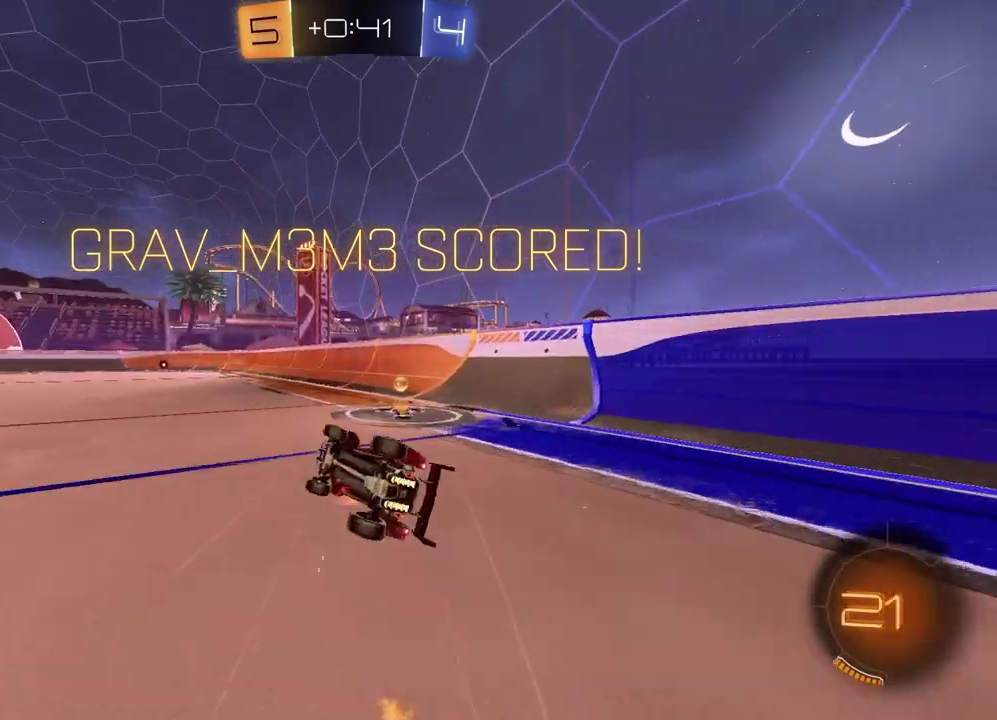
{"buttons": ["R1", "R2"], "left_stick": "center", "right_stick": "center", "events": [[117, "SQUARE", "down"], [217, "left_stick", "up-left"], [283, "R1", "down"], [283, "left_stick", "right"], [400, "left_stick", "center"], [467, "SQUARE", "up"]]}
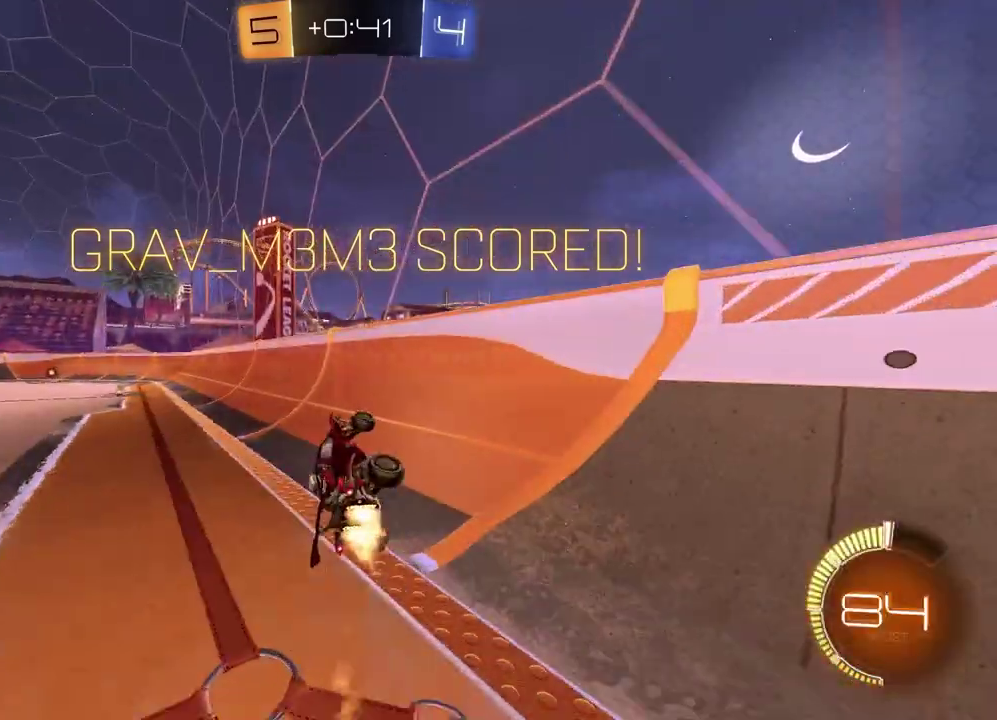
{"buttons": [], "left_stick": "up-right", "right_stick": "center", "events": [[100, "left_stick", "left"], [150, "R1", "up"], [200, "R2", "up"], [250, "CROSS", "down"], [317, "CROSS", "up"], [317, "left_stick", "up-left"], [383, "left_stick", "up-right"], [417, "CROSS", "down"], [483, "CROSS", "up"]]}
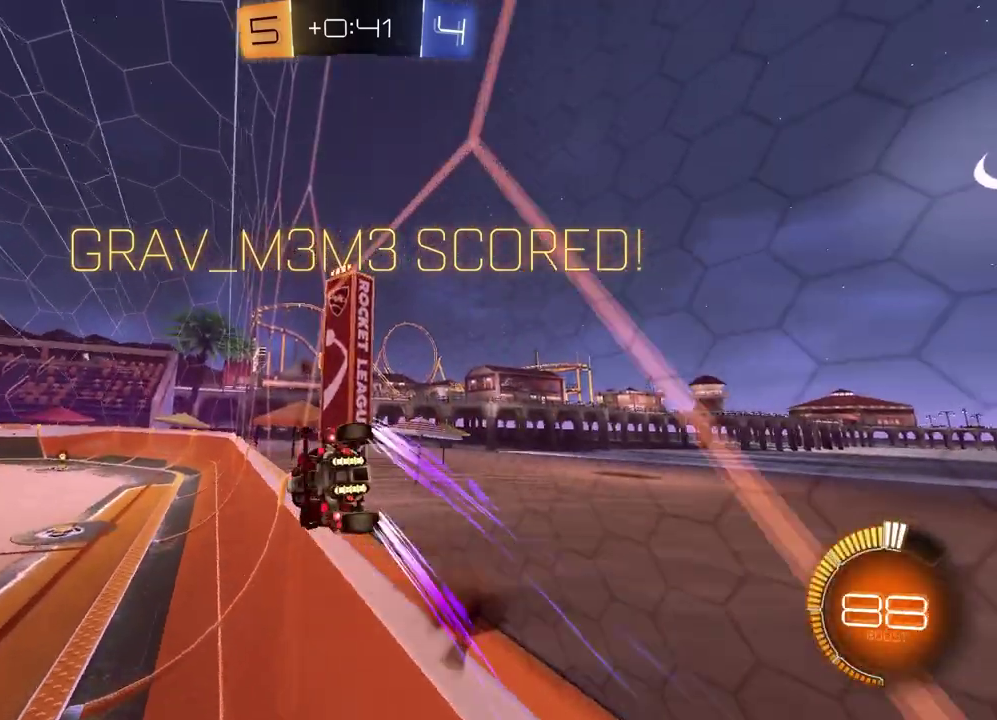
{"buttons": [], "left_stick": "center", "right_stick": "center", "events": [[67, "CROSS", "down"], [133, "CROSS", "up"], [217, "CROSS", "down"], [267, "CROSS", "up"], [333, "CROSS", "down"], [433, "CROSS", "up"], [450, "left_stick", "right"], [500, "left_stick", "center"]]}
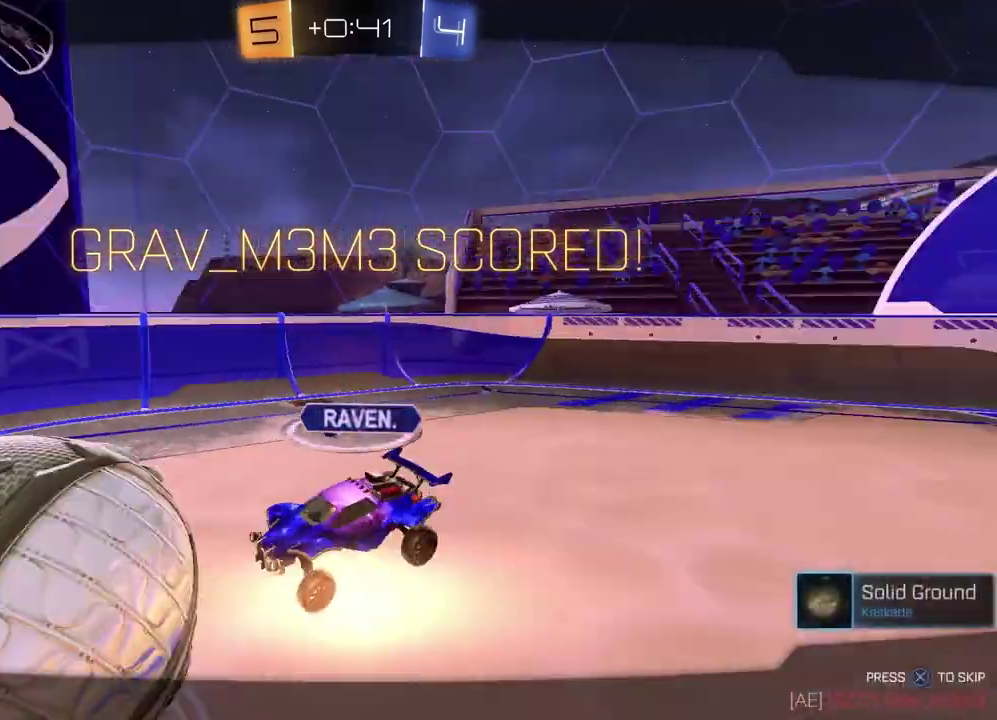
{"buttons": [], "left_stick": "center", "right_stick": "center", "events": []}
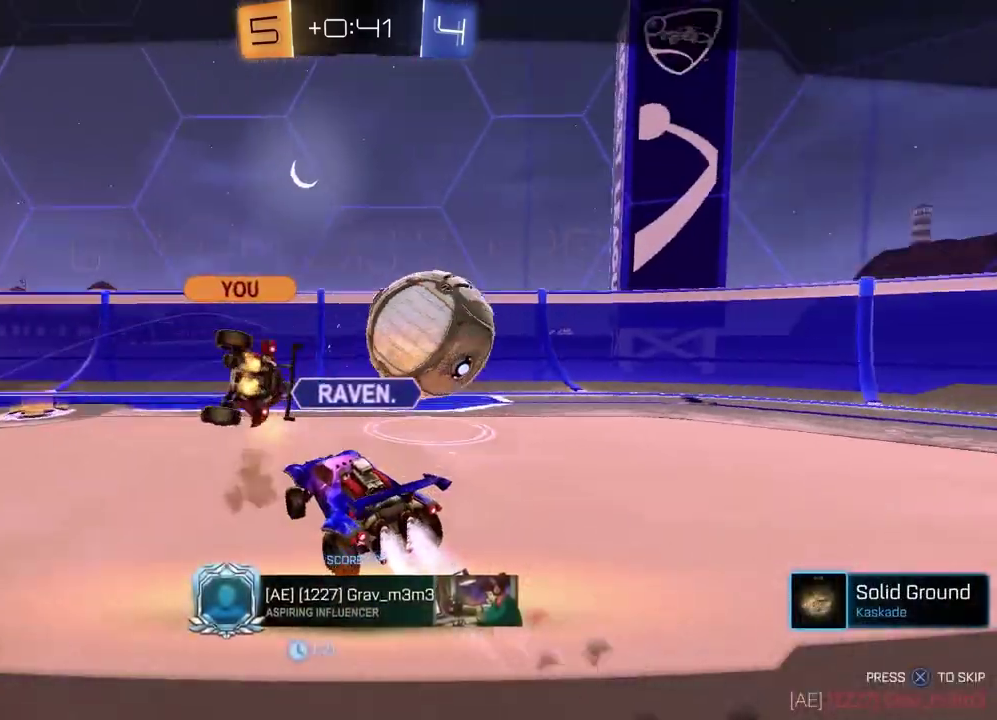
{"buttons": [], "left_stick": "center", "right_stick": "center", "events": [[67, "CROSS", "down"], [217, "CROSS", "up"]]}
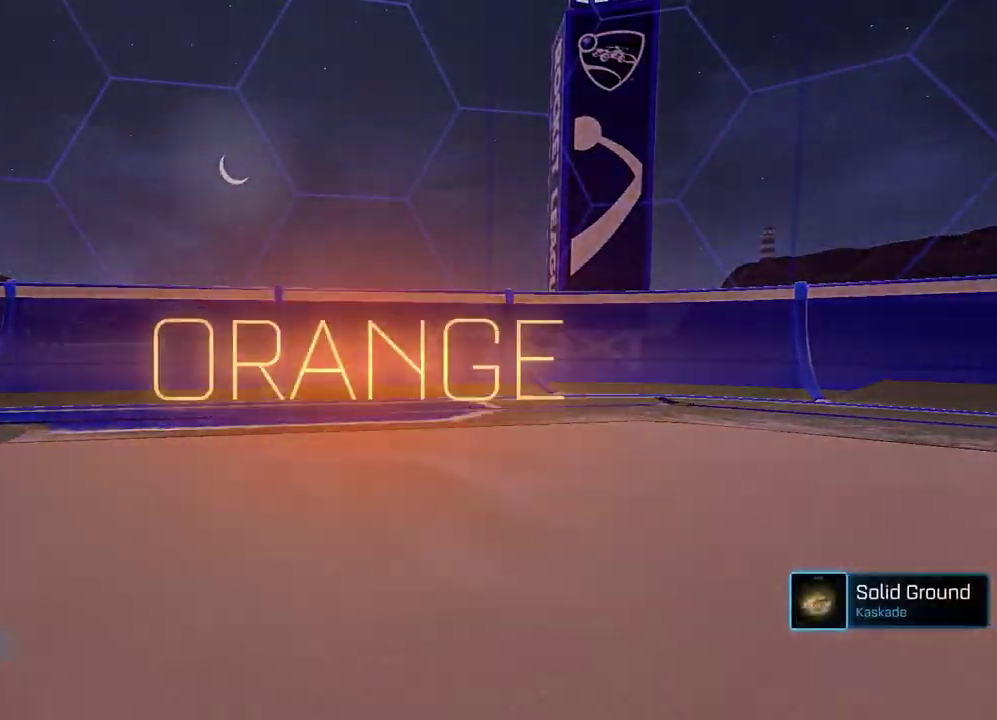
{"buttons": [], "left_stick": "center", "right_stick": "center", "events": []}
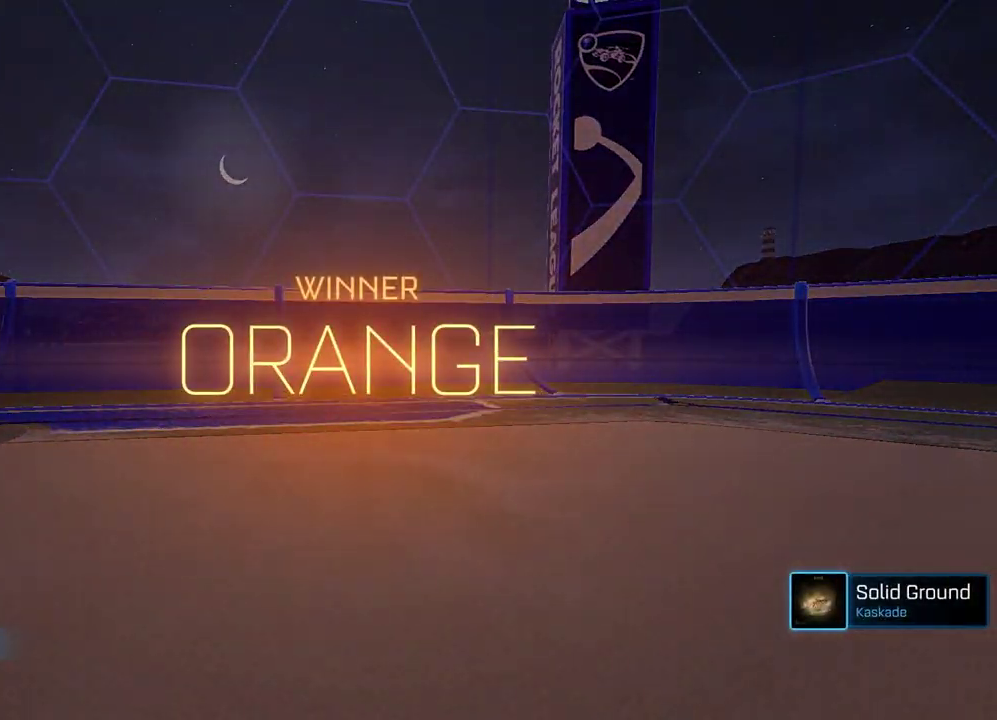
{"buttons": [], "left_stick": "center", "right_stick": "center", "events": []}
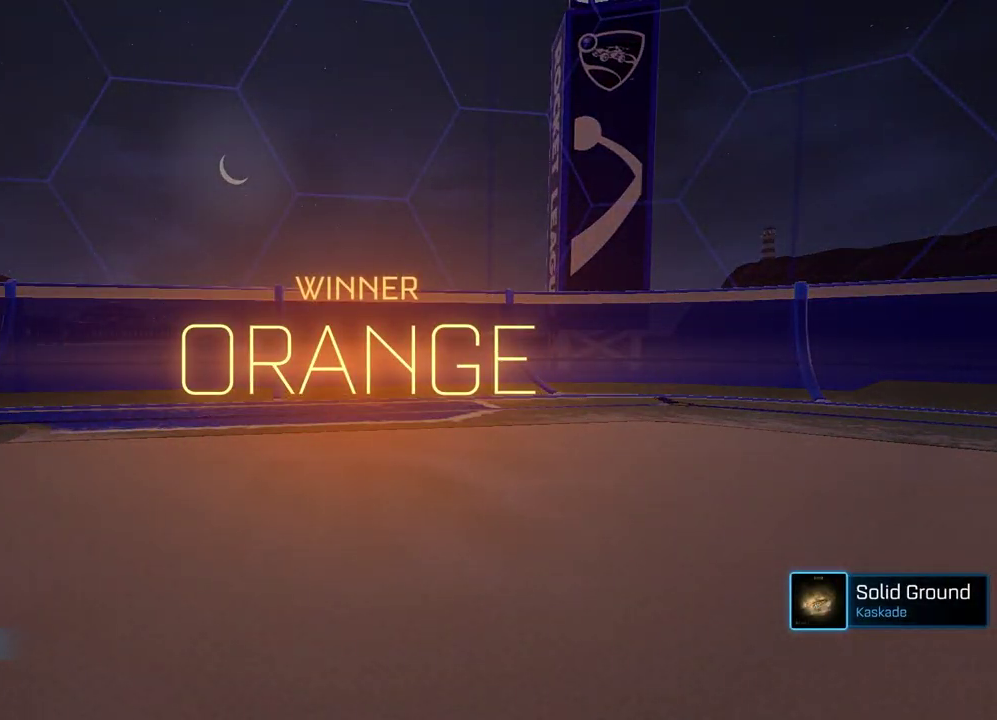
{"buttons": [], "left_stick": "center", "right_stick": "center", "events": []}
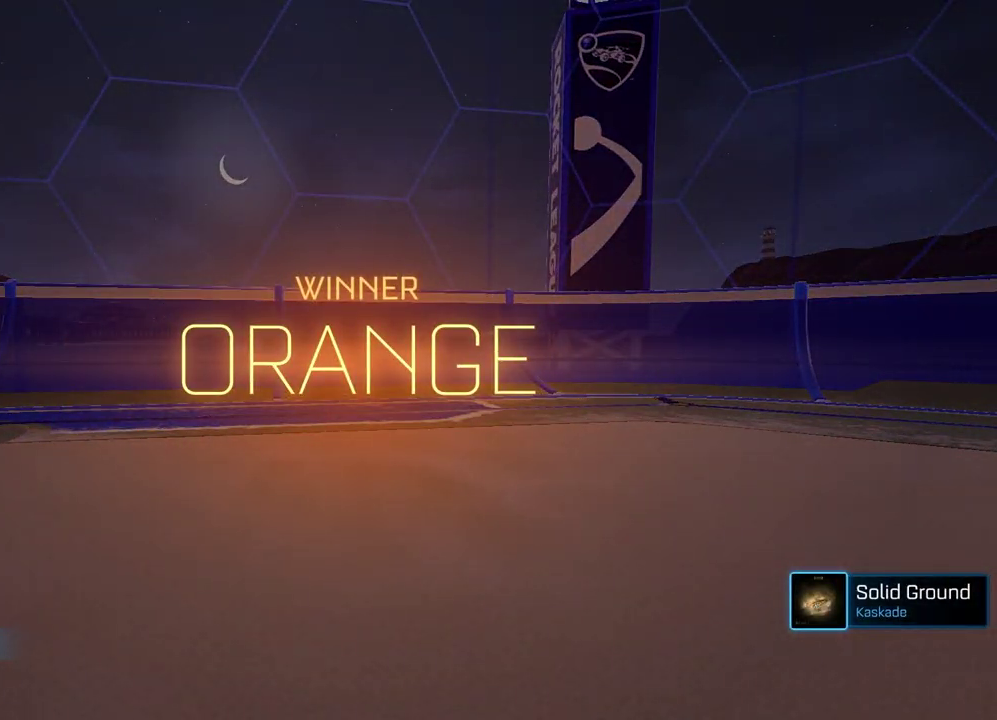
{"buttons": [], "left_stick": "center", "right_stick": "center", "events": []}
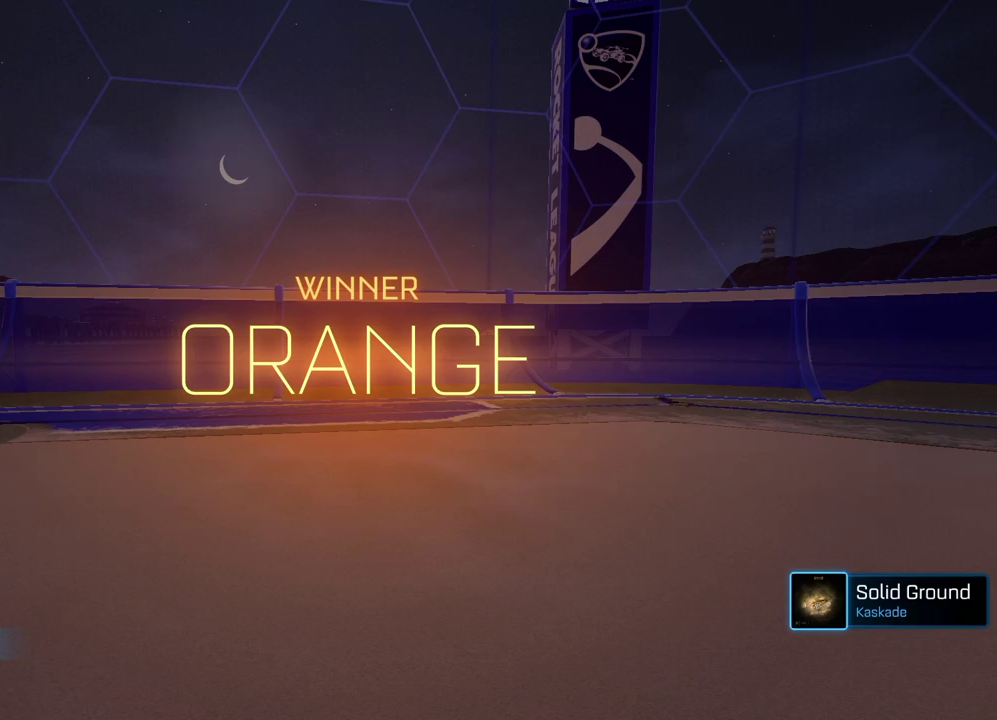
{"buttons": [], "left_stick": "center", "right_stick": "center", "events": []}
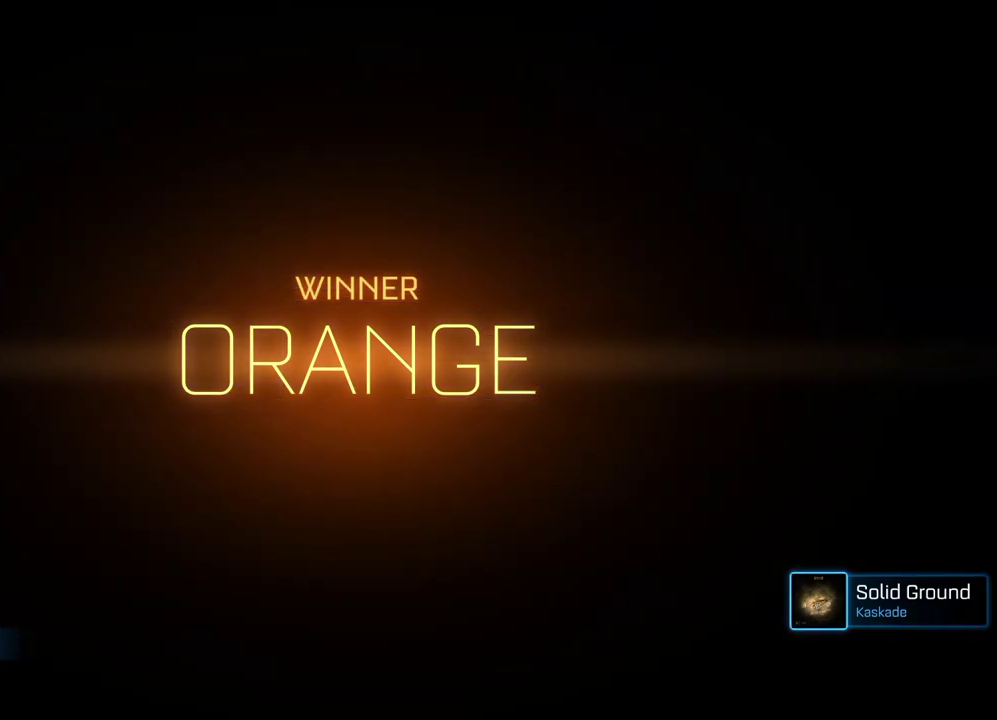
{"buttons": [], "left_stick": "center", "right_stick": "center", "events": []}
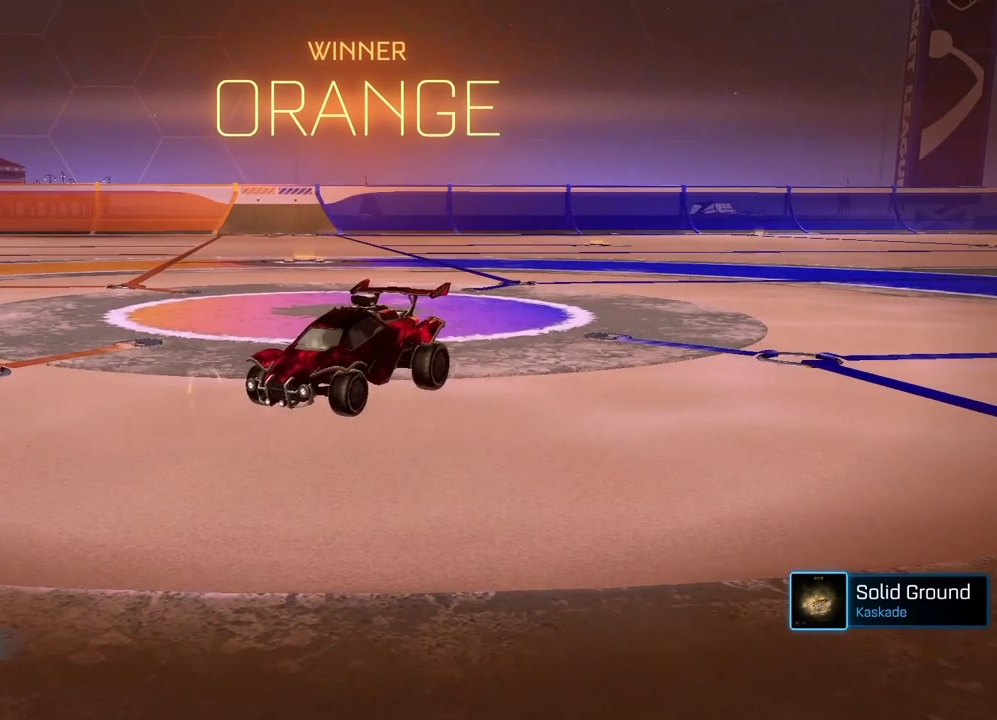
{"buttons": [], "left_stick": "center", "right_stick": "center", "events": []}
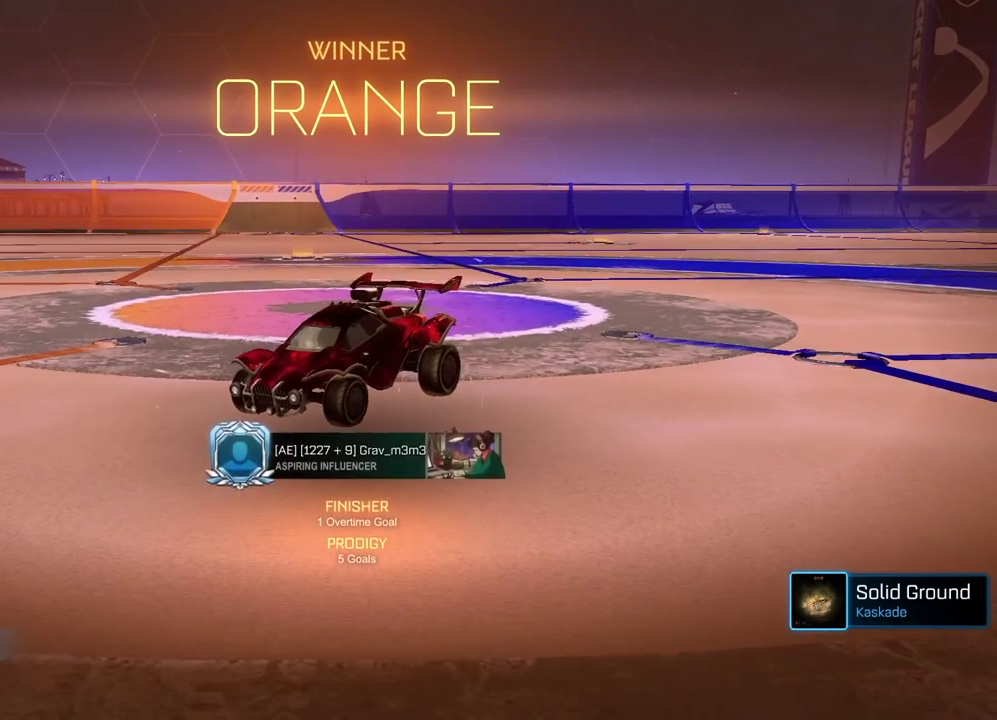
{"buttons": [], "left_stick": "center", "right_stick": "center", "events": []}
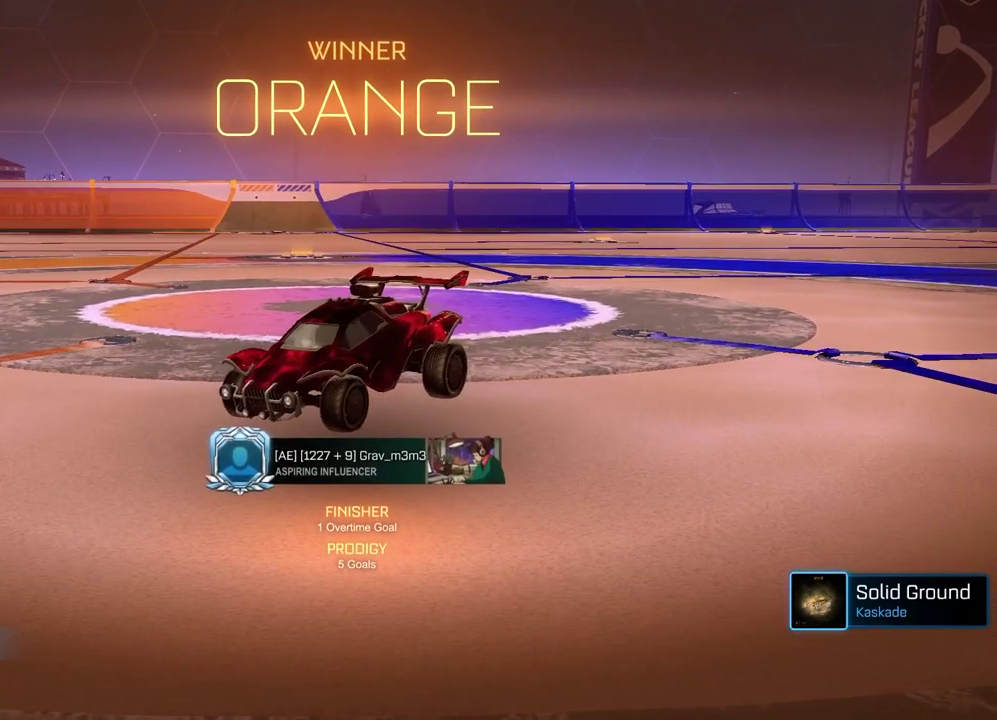
{"buttons": ["CROSS", "R1"], "left_stick": "up", "right_stick": "center", "events": [[450, "R1", "down"], [467, "CROSS", "down"], [467, "left_stick", "up"]]}
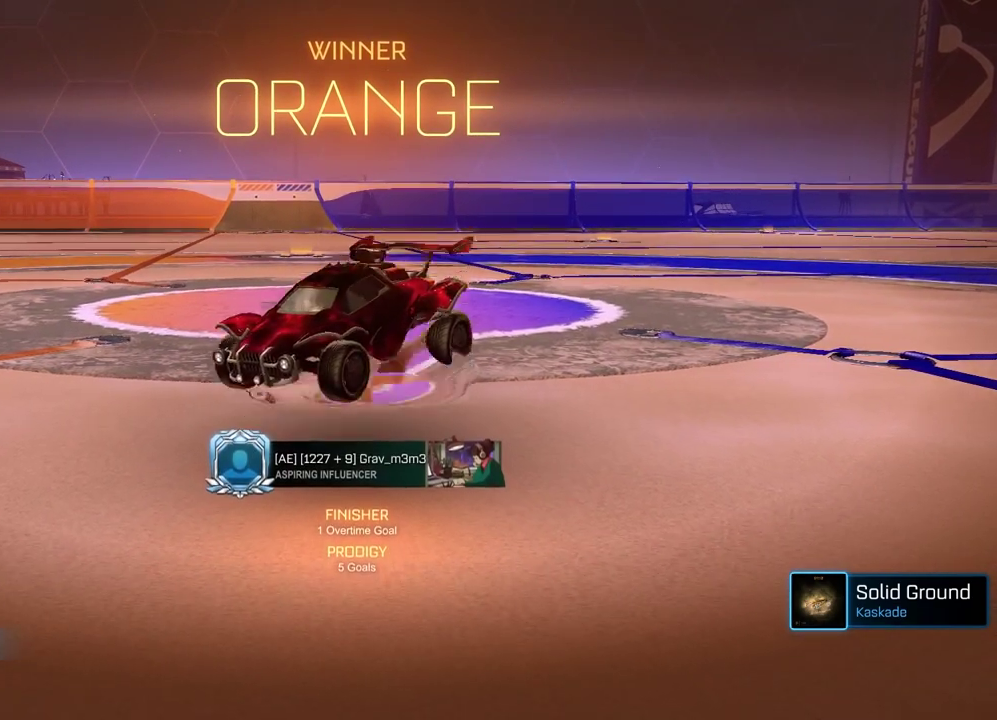
{"buttons": ["R1"], "left_stick": "down-left", "right_stick": "center", "events": [[33, "CROSS", "up"], [67, "left_stick", "up-right"], [133, "CROSS", "down"], [200, "CROSS", "up"], [233, "left_stick", "down"], [283, "left_stick", "down-left"]]}
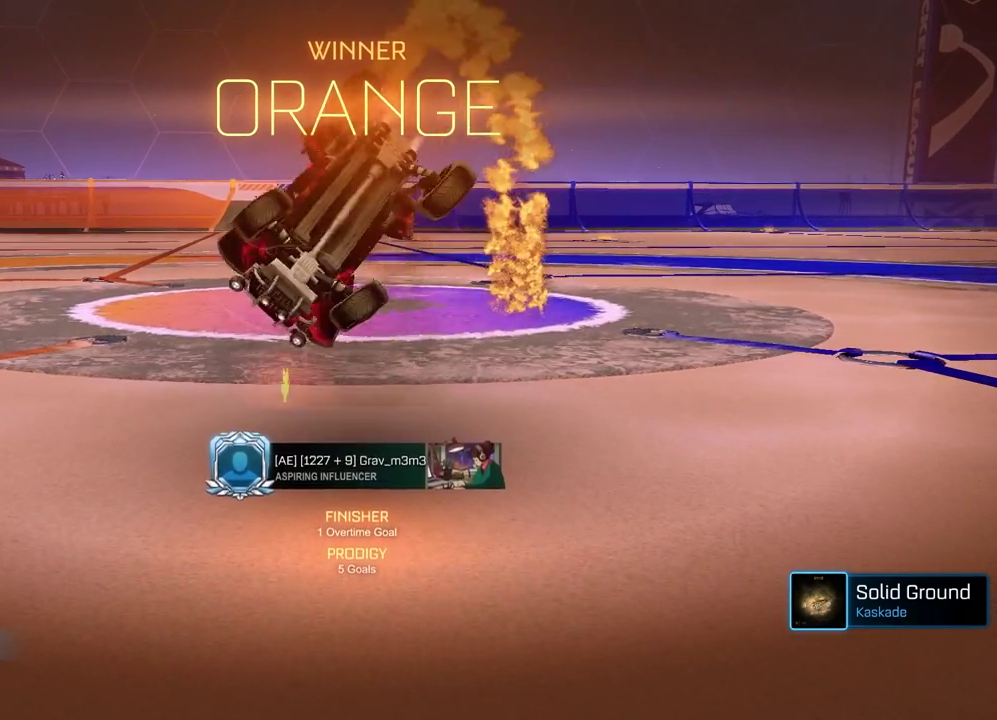
{"buttons": ["SQUARE", "R1"], "left_stick": "left", "right_stick": "center", "events": [[50, "left_stick", "up-right"], [117, "left_stick", "down-left"], [383, "left_stick", "left"], [417, "SQUARE", "down"]]}
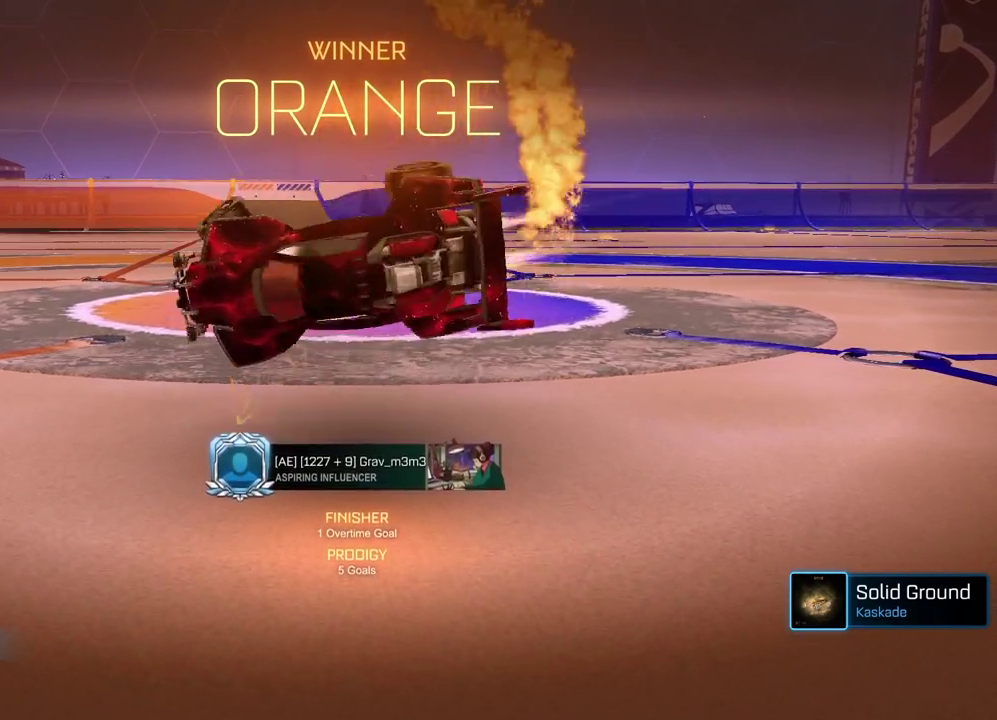
{"buttons": ["CROSS"], "left_stick": "up", "right_stick": "center", "events": [[83, "R1", "up"], [133, "SQUARE", "up"], [150, "left_stick", "up-left"], [383, "left_stick", "up"], [483, "CROSS", "down"]]}
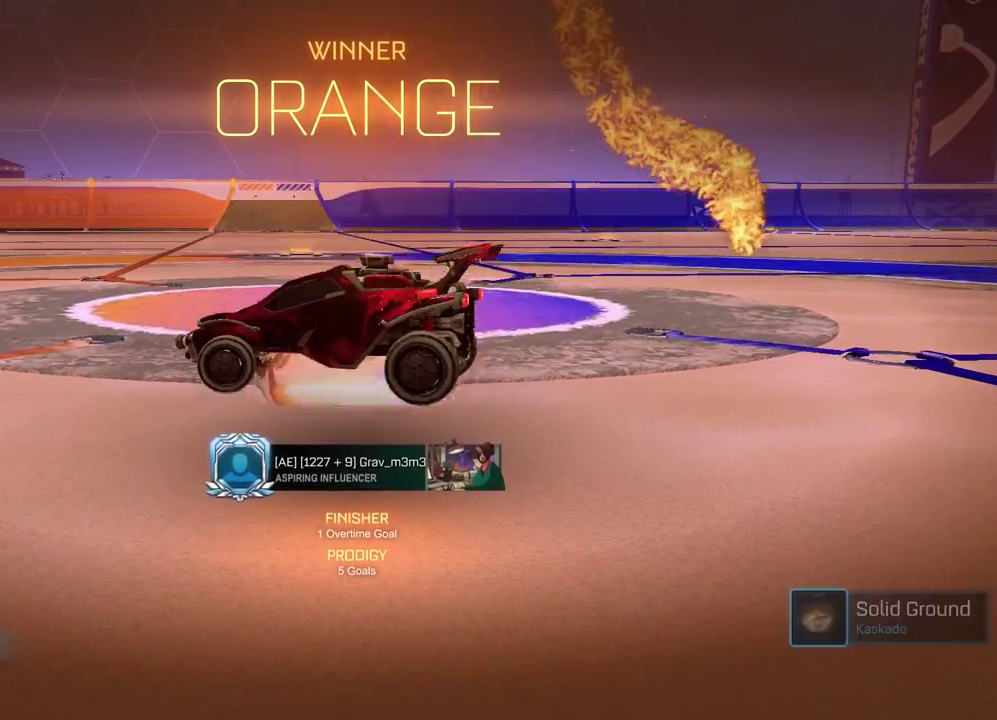
{"buttons": ["TRIANGLE"], "left_stick": "down", "right_stick": "center", "events": [[67, "CROSS", "up"], [150, "CROSS", "down"], [233, "CROSS", "up"], [267, "left_stick", "down"], [417, "TRIANGLE", "down"]]}
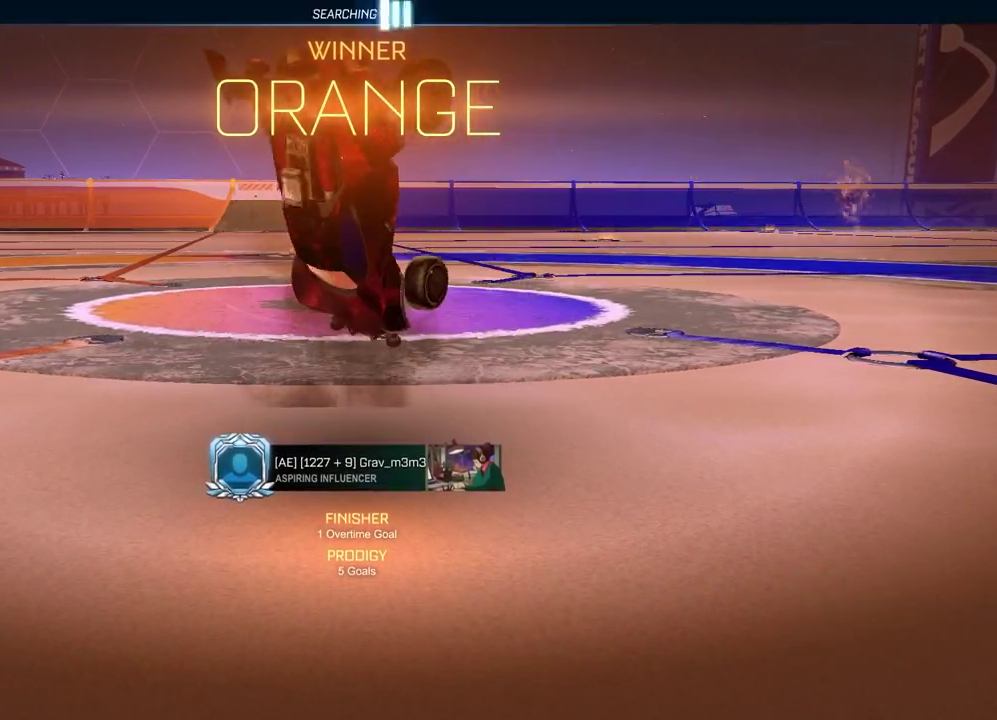
{"buttons": [], "left_stick": "center", "right_stick": "center", "events": [[67, "TRIANGLE", "up"], [117, "left_stick", "down-left"], [183, "left_stick", "down"], [233, "left_stick", "down-left"], [317, "left_stick", "center"]]}